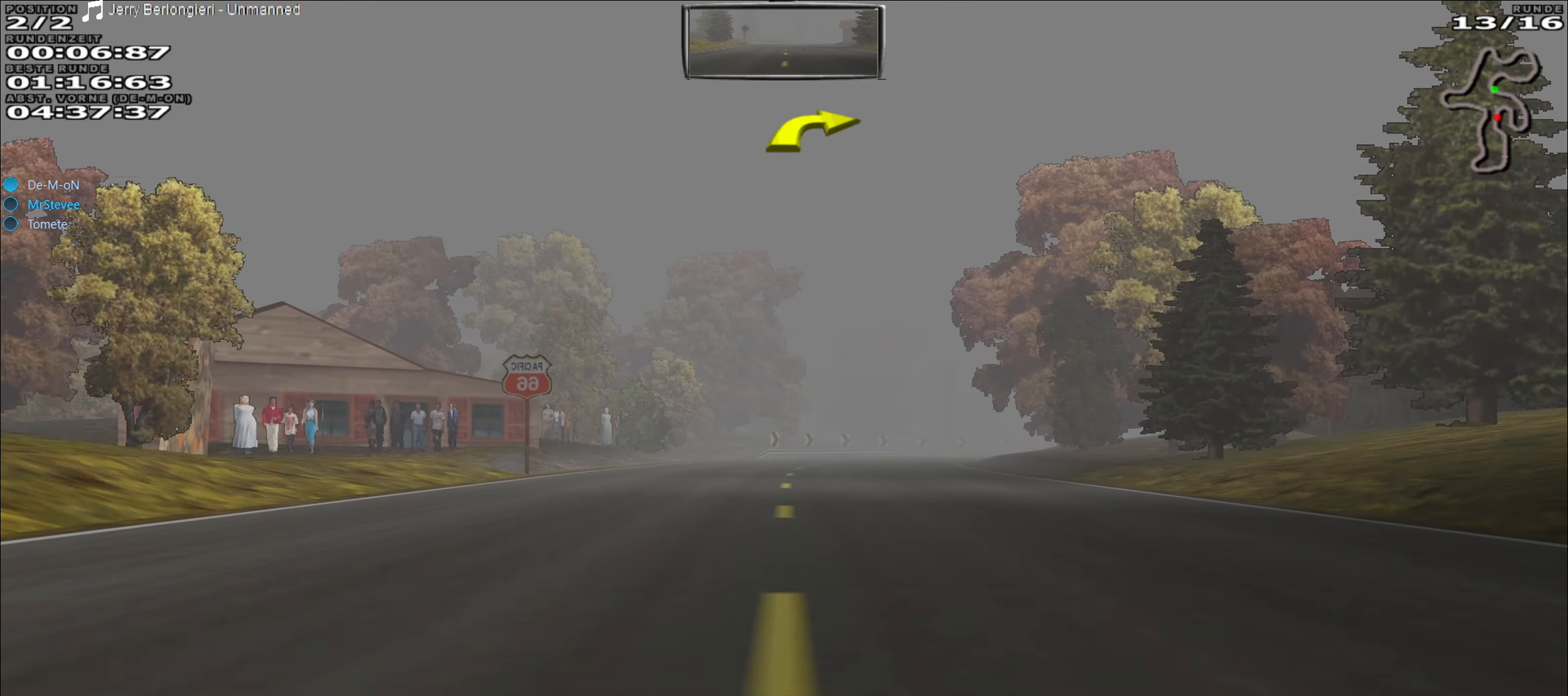
Gameplay with a controller (Xbox layout); each line is a JSON object with the inputs held at the frame after it. "events" lists button and stick changes between this image and that frame as [ms after this image, input, new state], when the widget could be followed in between. Not read: L3 R3 right_stick.
{"buttons": ["R2"], "left_stick": "center", "events": []}
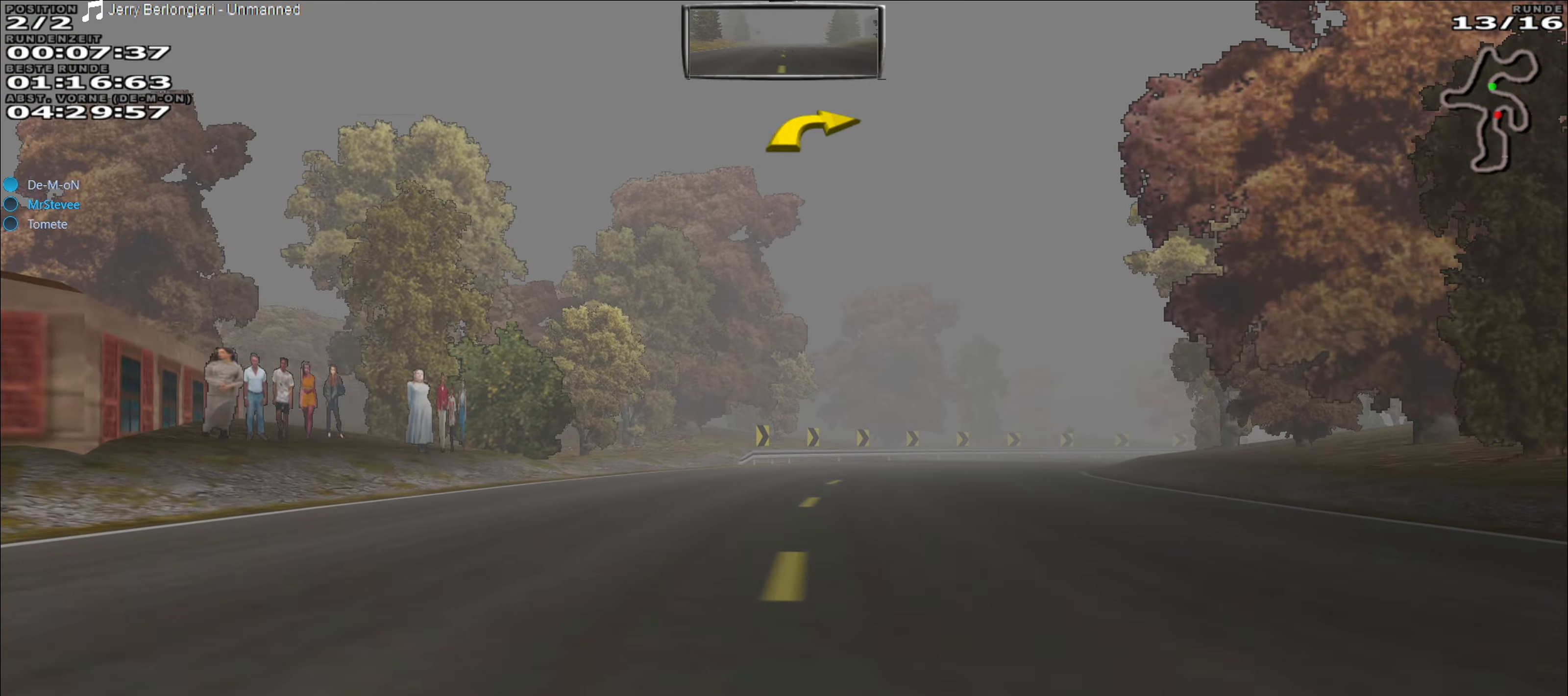
{"buttons": ["L2"], "left_stick": "right", "events": [[250, "left_stick", "right"], [400, "R2", "up"], [417, "L2", "down"]]}
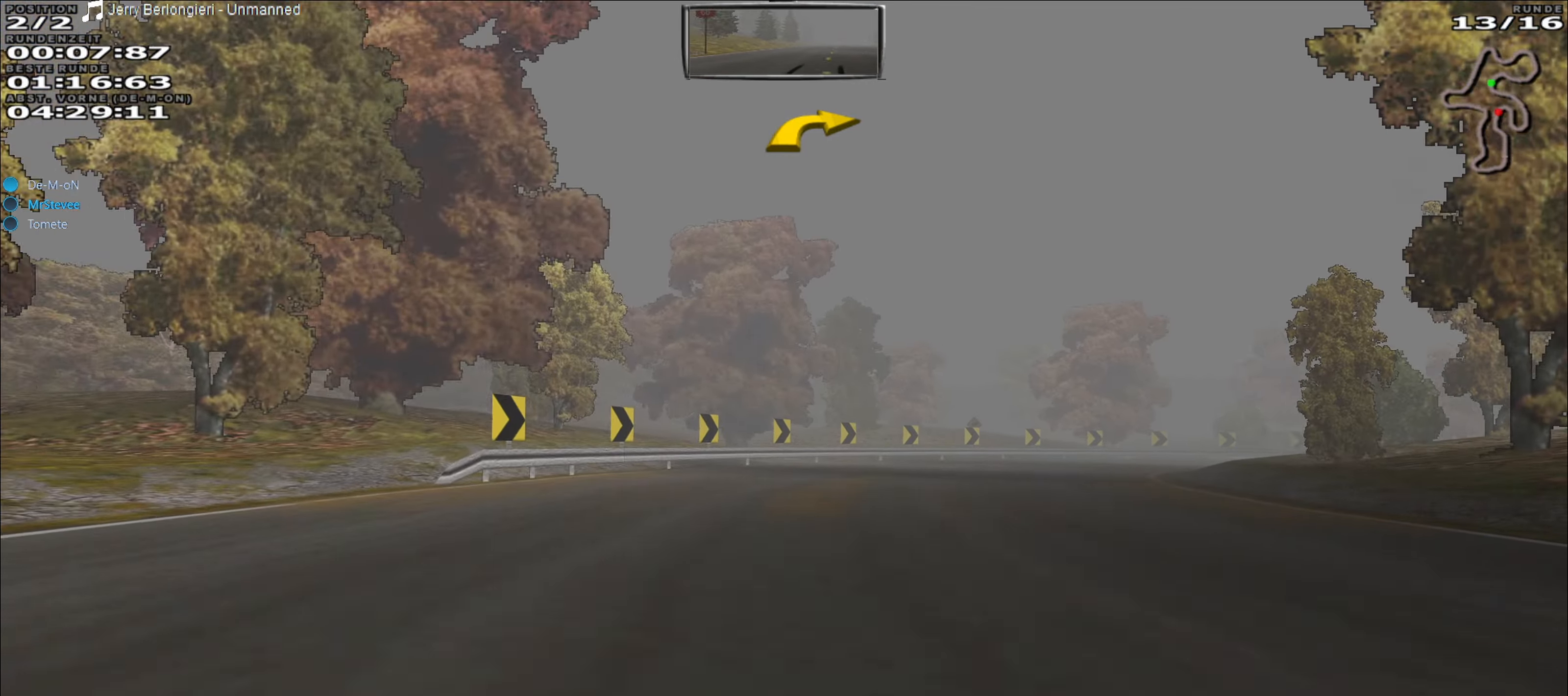
{"buttons": ["R2"], "left_stick": "center", "events": [[33, "L2", "up"], [33, "left_stick", "center"], [100, "left_stick", "right"], [150, "left_stick", "center"], [283, "left_stick", "right"], [417, "R2", "down"], [500, "left_stick", "center"]]}
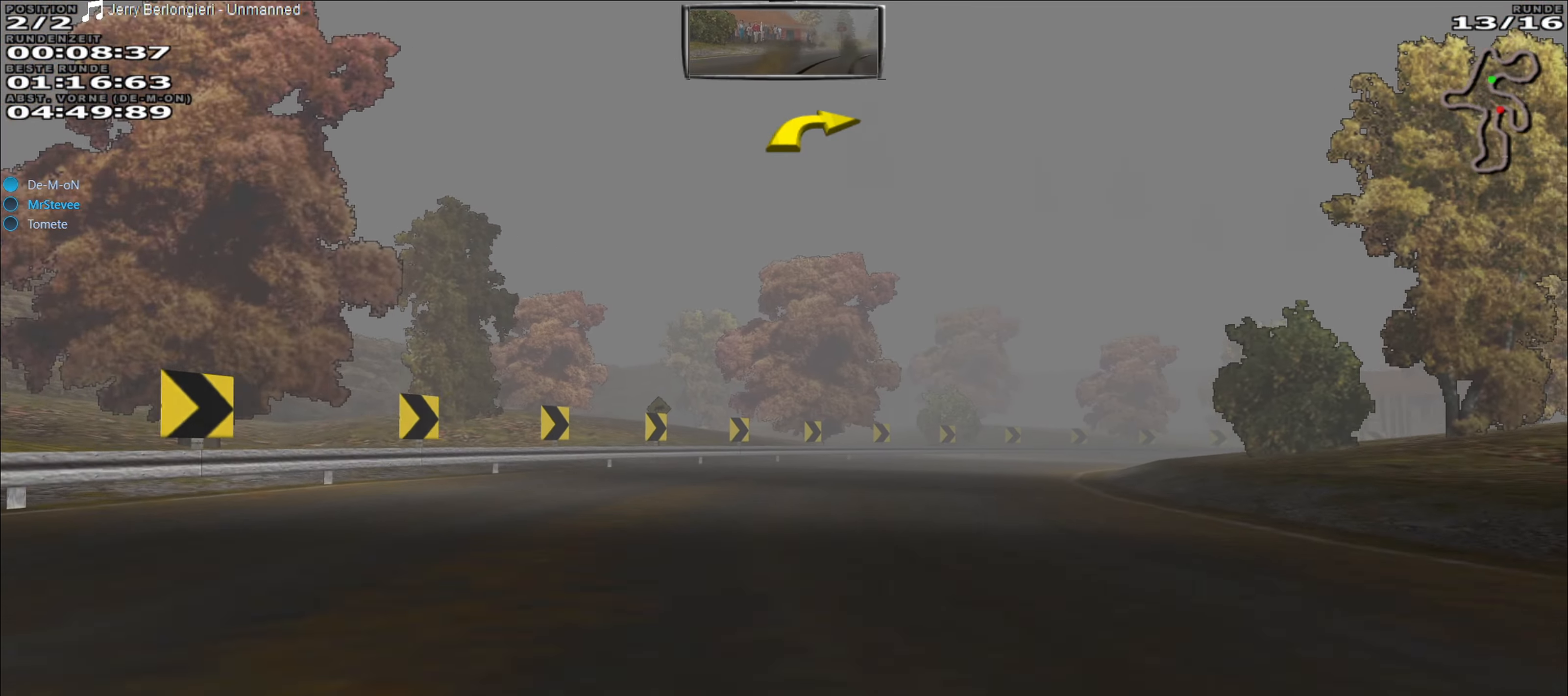
{"buttons": ["R2"], "left_stick": "right", "events": [[117, "left_stick", "right"], [300, "left_stick", "center"], [433, "left_stick", "right"]]}
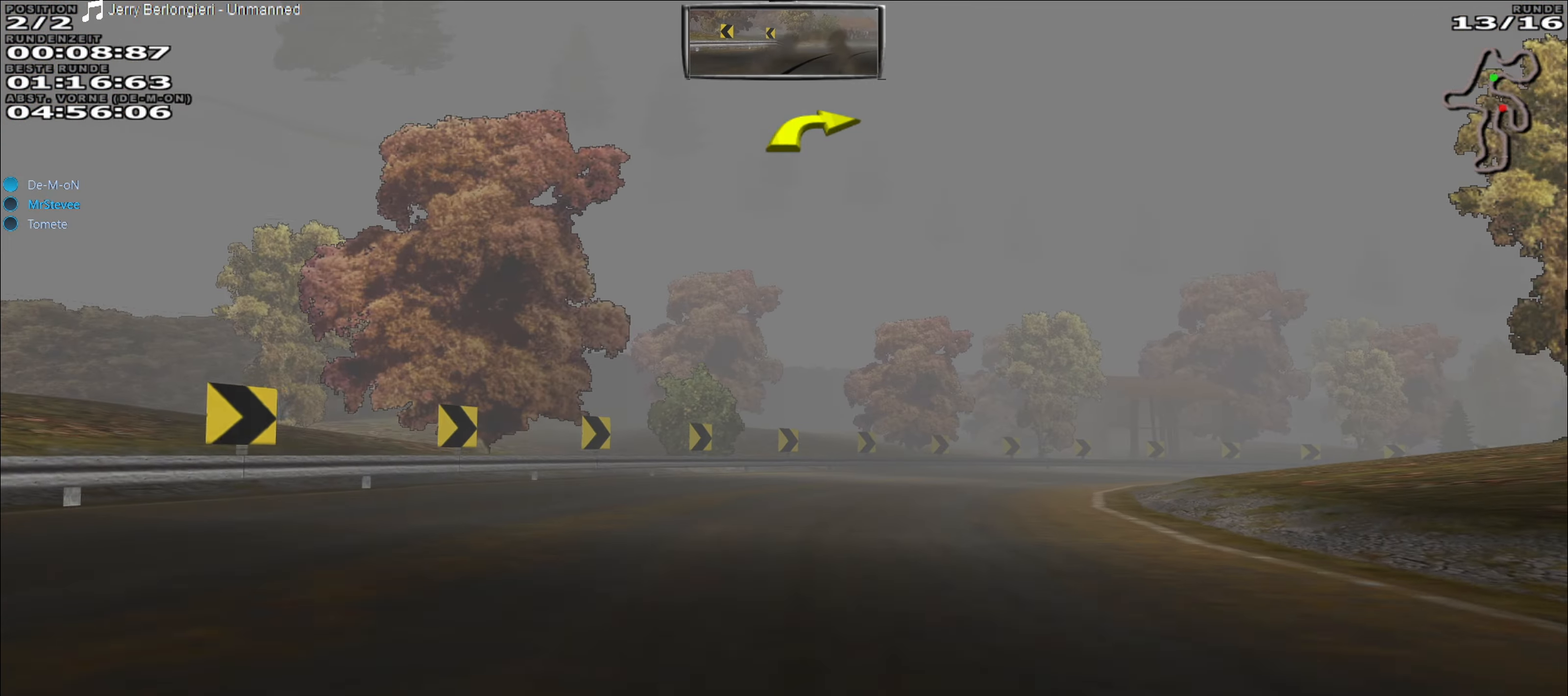
{"buttons": ["R2"], "left_stick": "center", "events": [[150, "left_stick", "center"], [267, "left_stick", "right"], [483, "left_stick", "center"]]}
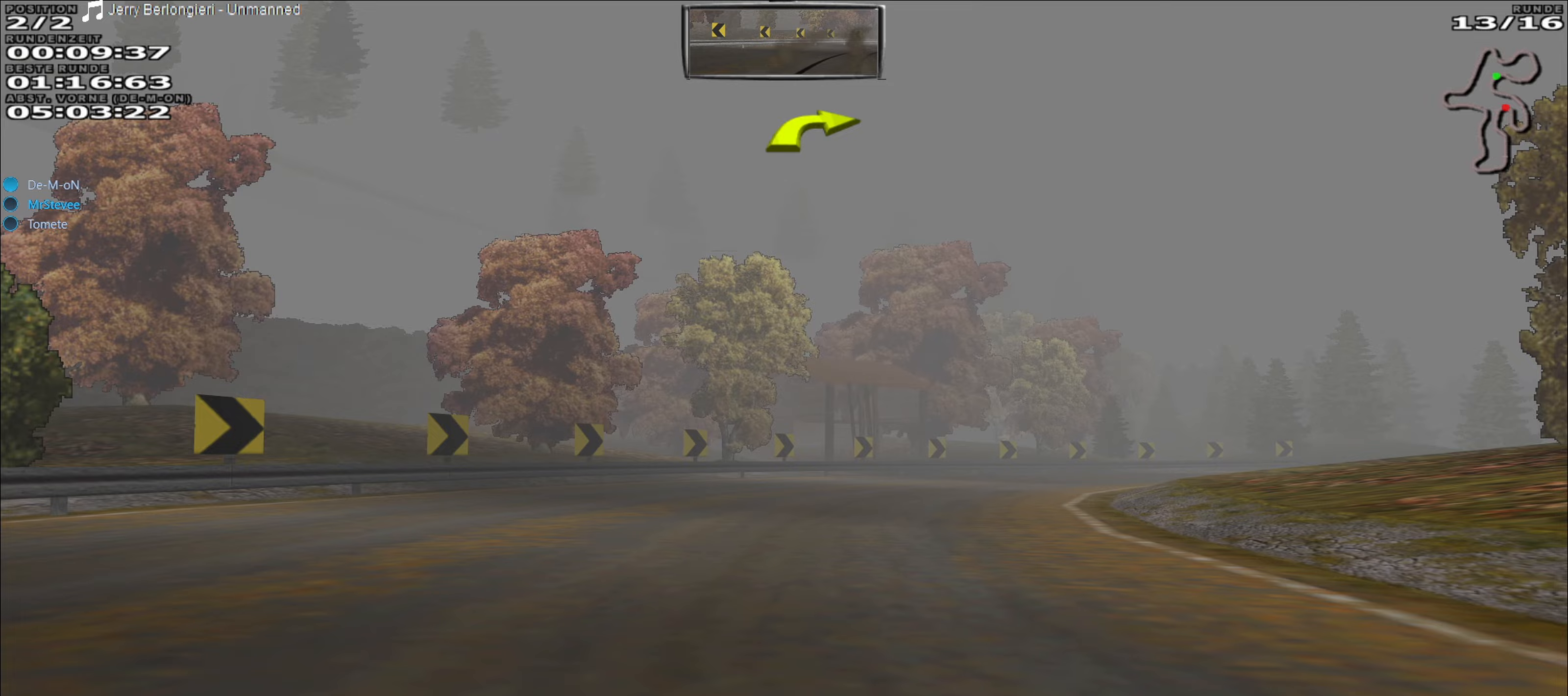
{"buttons": ["R2"], "left_stick": "right", "events": [[100, "left_stick", "right"], [400, "left_stick", "center"], [500, "left_stick", "right"]]}
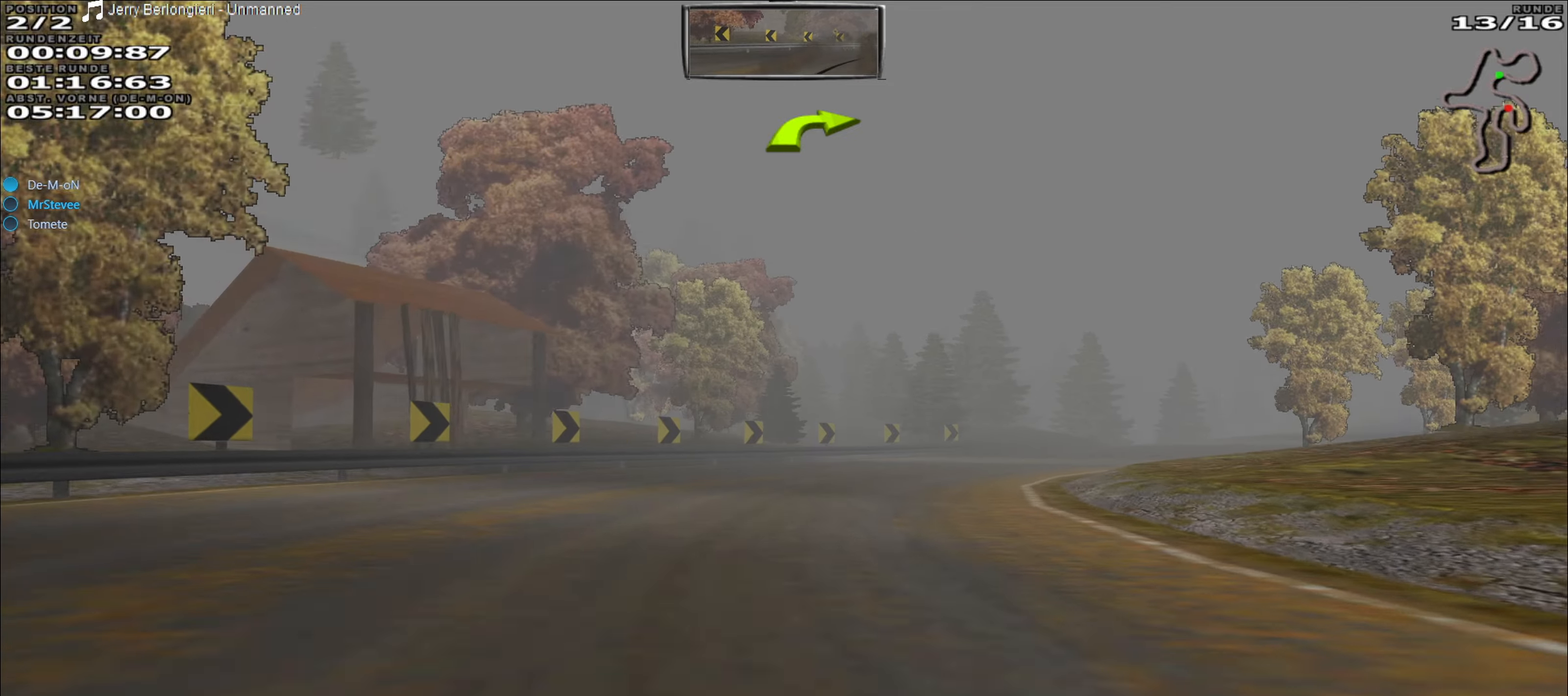
{"buttons": ["R2"], "left_stick": "right", "events": [[200, "left_stick", "center"], [333, "left_stick", "right"]]}
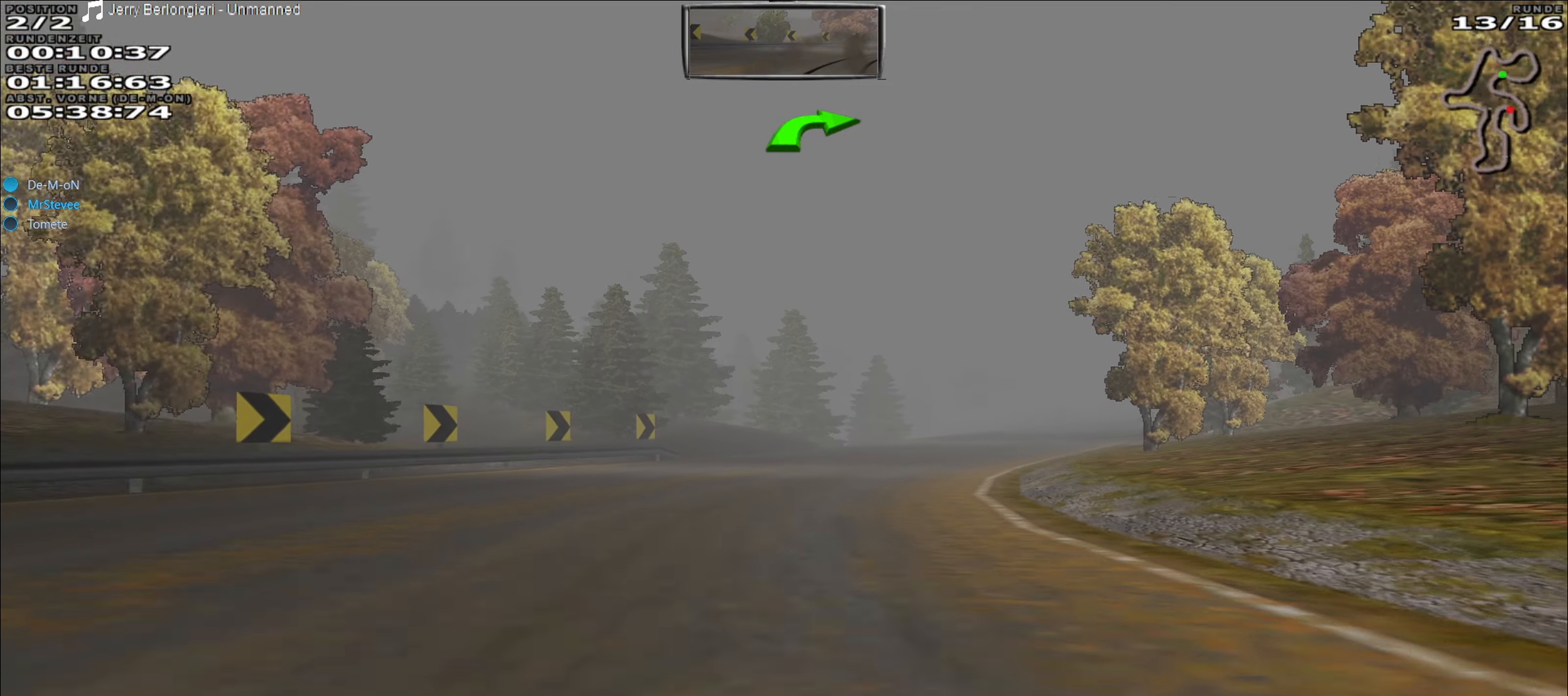
{"buttons": ["R2"], "left_stick": "right", "events": [[50, "left_stick", "center"], [167, "left_stick", "right"], [233, "left_stick", "center"], [333, "left_stick", "right"]]}
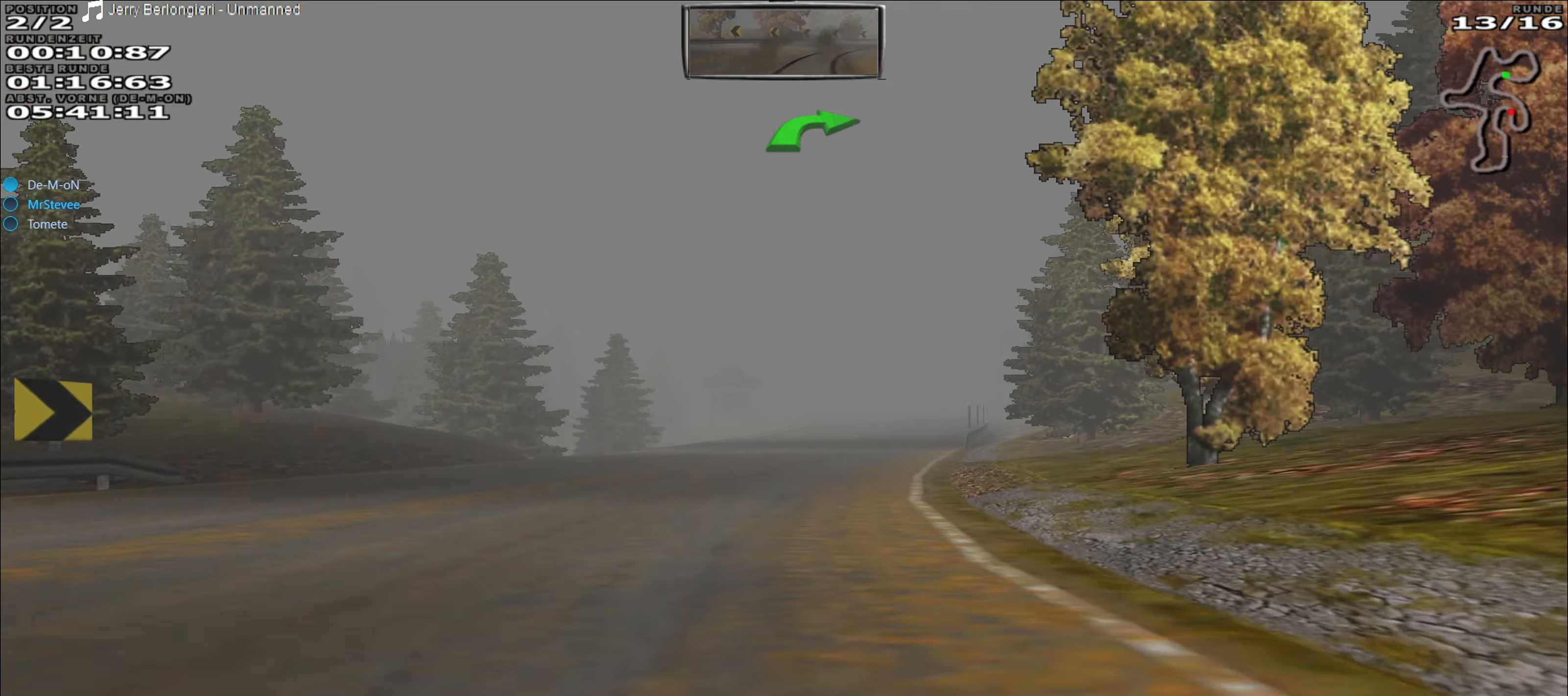
{"buttons": ["R2"], "left_stick": "center", "events": [[33, "left_stick", "center"], [317, "left_stick", "left"], [433, "left_stick", "center"]]}
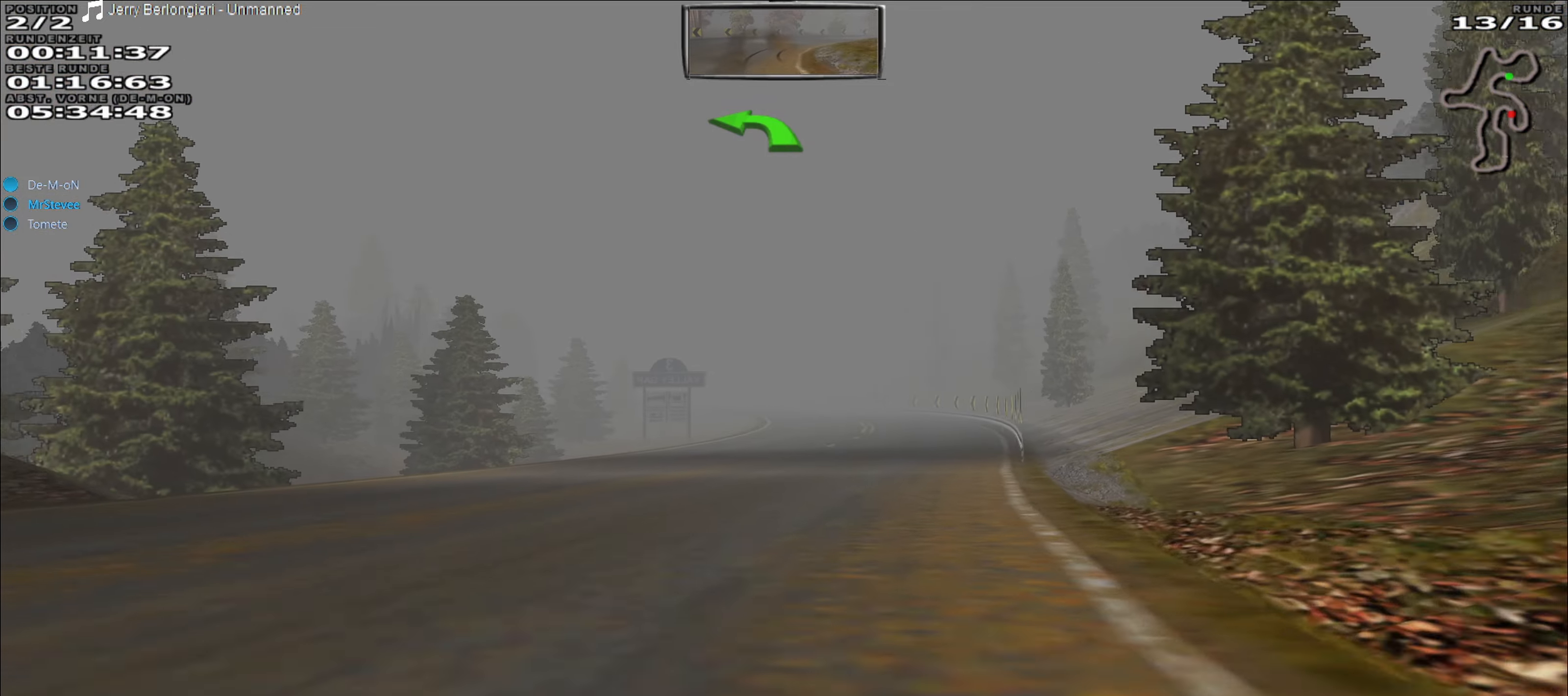
{"buttons": ["R2"], "left_stick": "center", "events": [[117, "left_stick", "right"], [250, "left_stick", "center"]]}
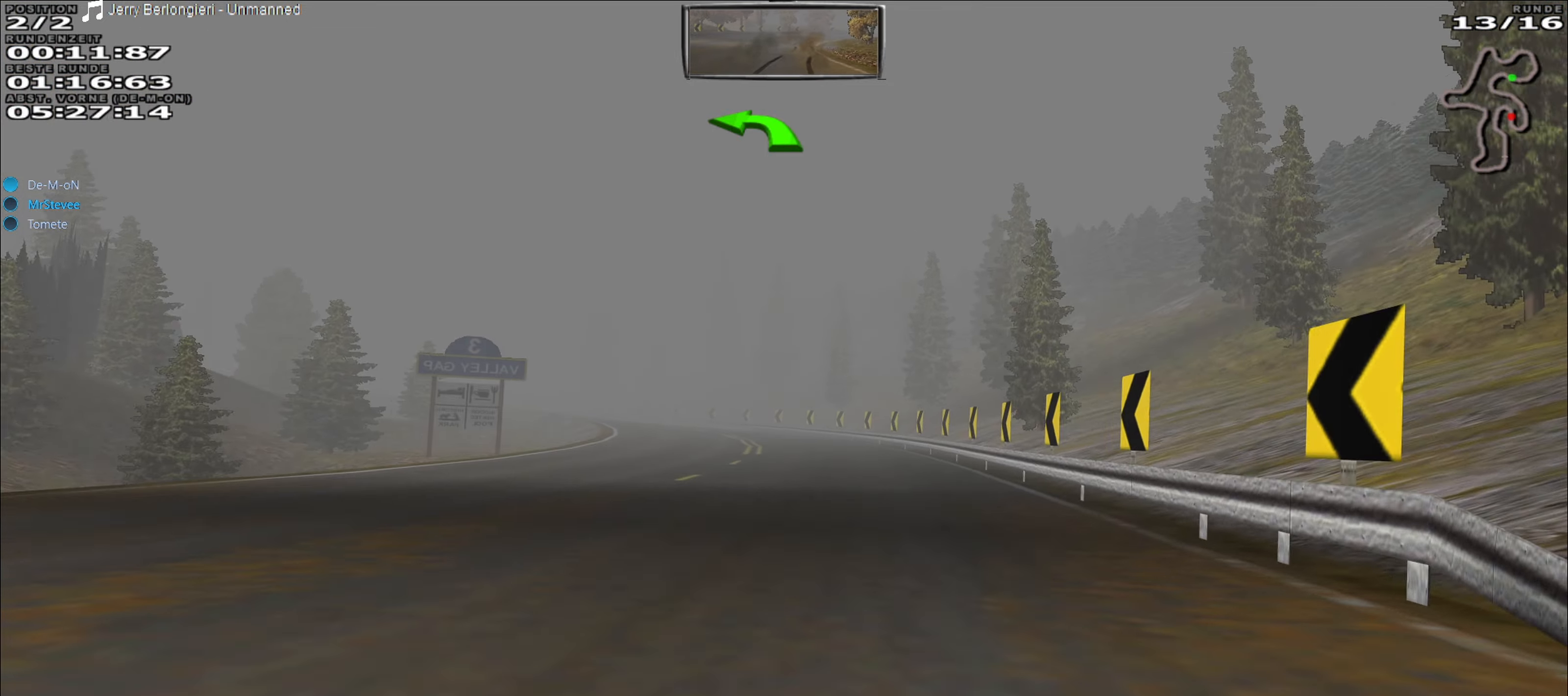
{"buttons": ["R2"], "left_stick": "left", "events": [[483, "left_stick", "left"]]}
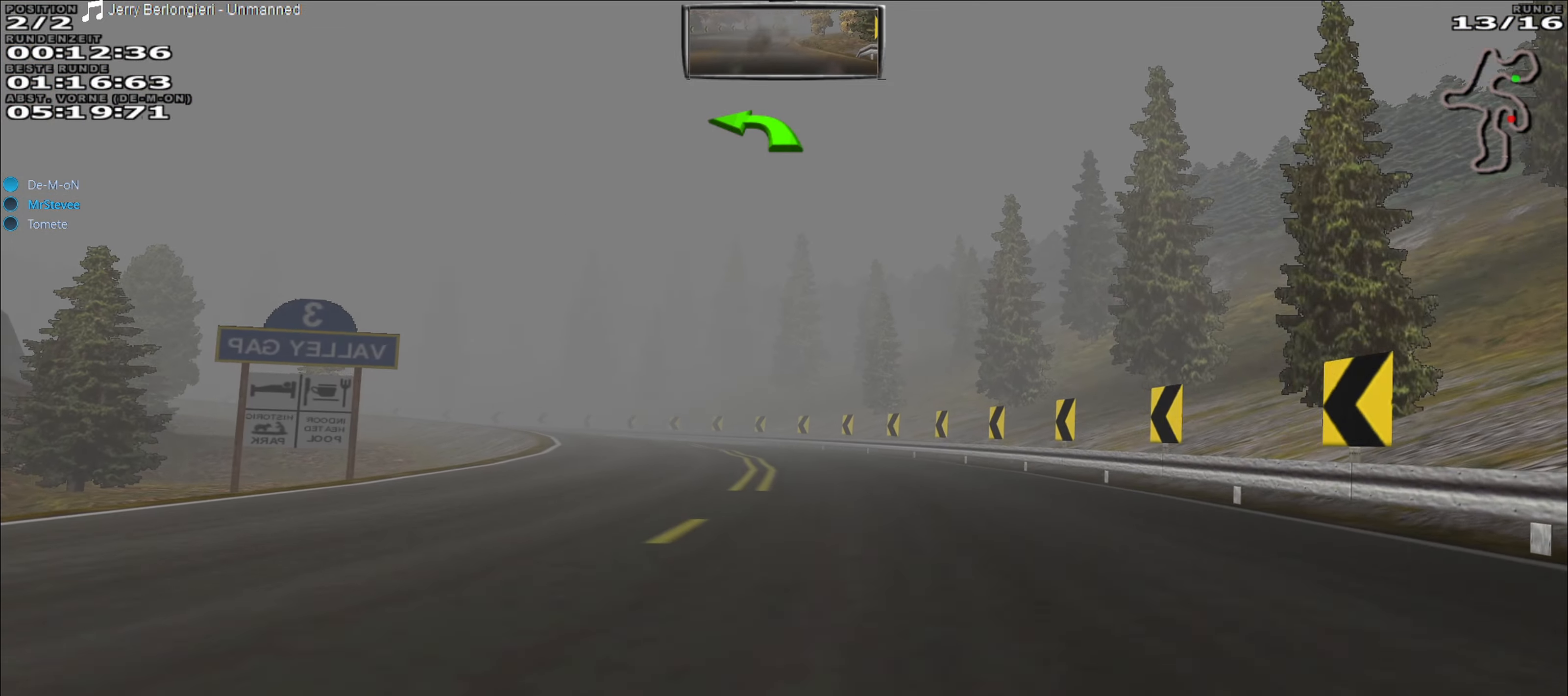
{"buttons": ["R2"], "left_stick": "left", "events": []}
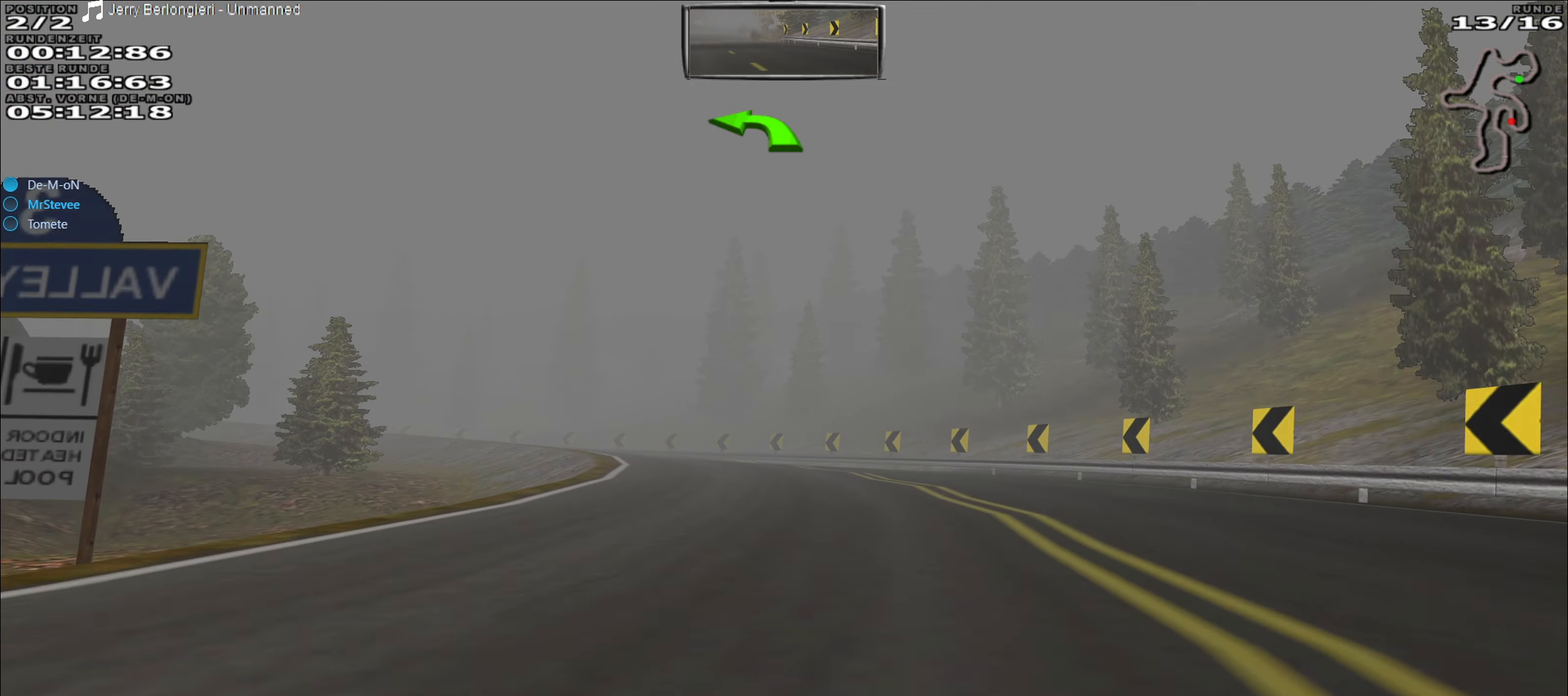
{"buttons": ["R2"], "left_stick": "center", "events": [[217, "left_stick", "center"]]}
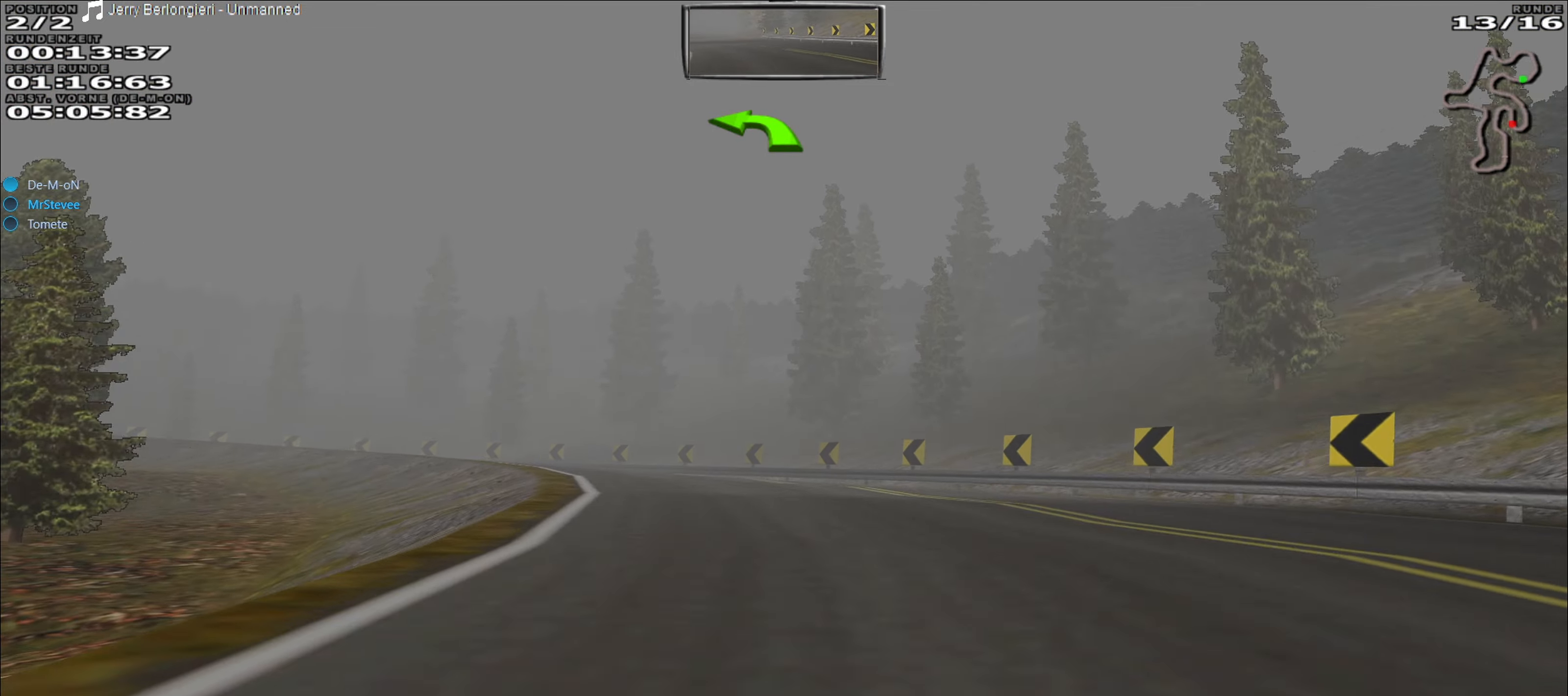
{"buttons": ["R2"], "left_stick": "left", "events": [[100, "left_stick", "left"], [417, "R2", "up"], [467, "R2", "down"]]}
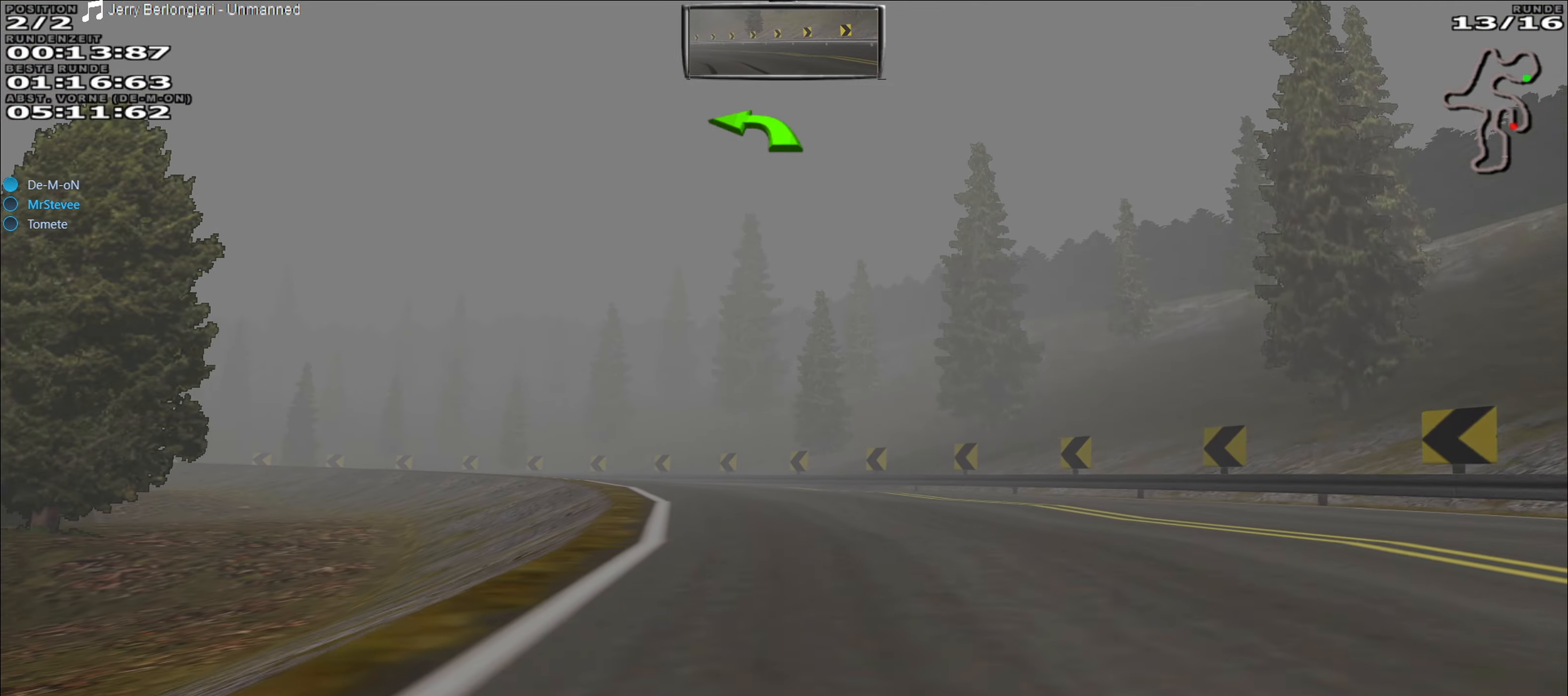
{"buttons": ["R2"], "left_stick": "center", "events": [[167, "left_stick", "center"]]}
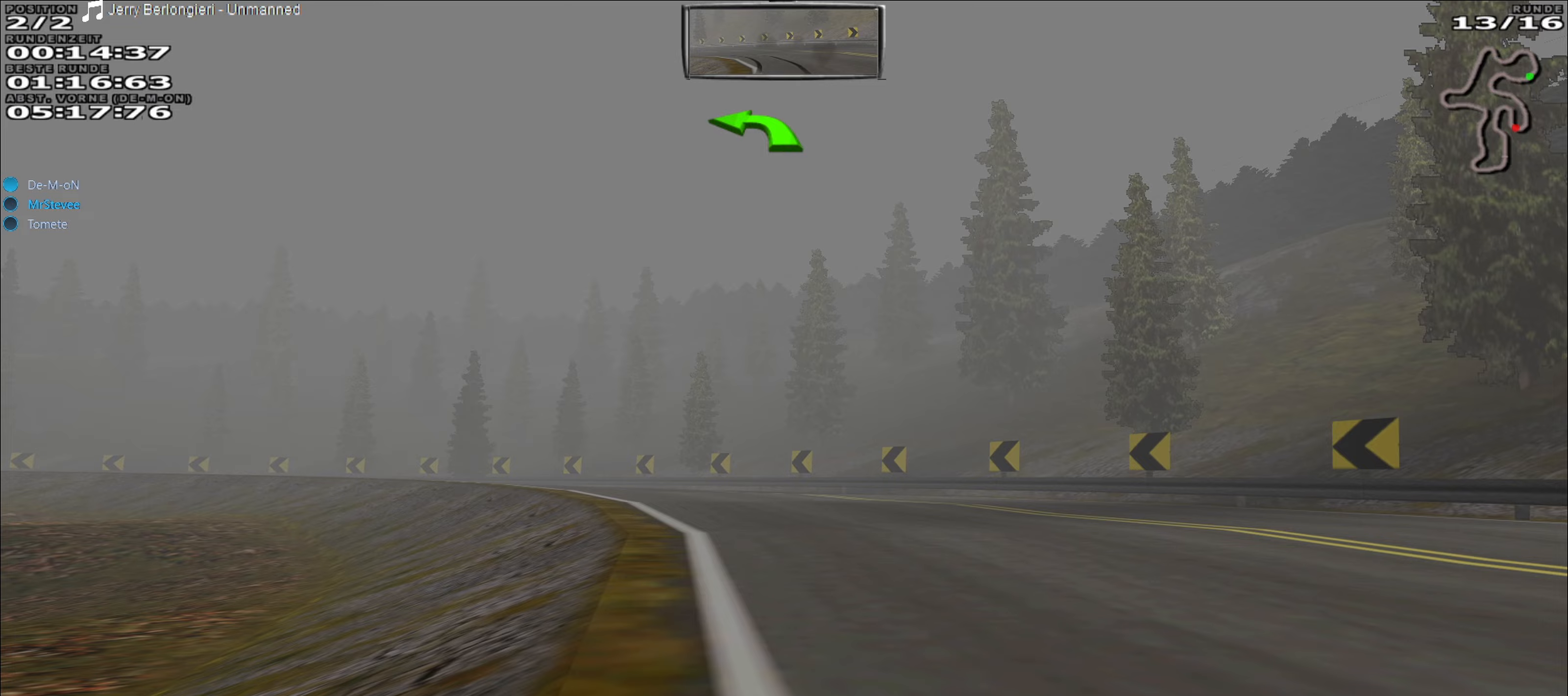
{"buttons": [], "left_stick": "center", "events": [[33, "left_stick", "left"], [167, "left_stick", "center"], [283, "left_stick", "left"], [467, "left_stick", "center"], [500, "R2", "up"]]}
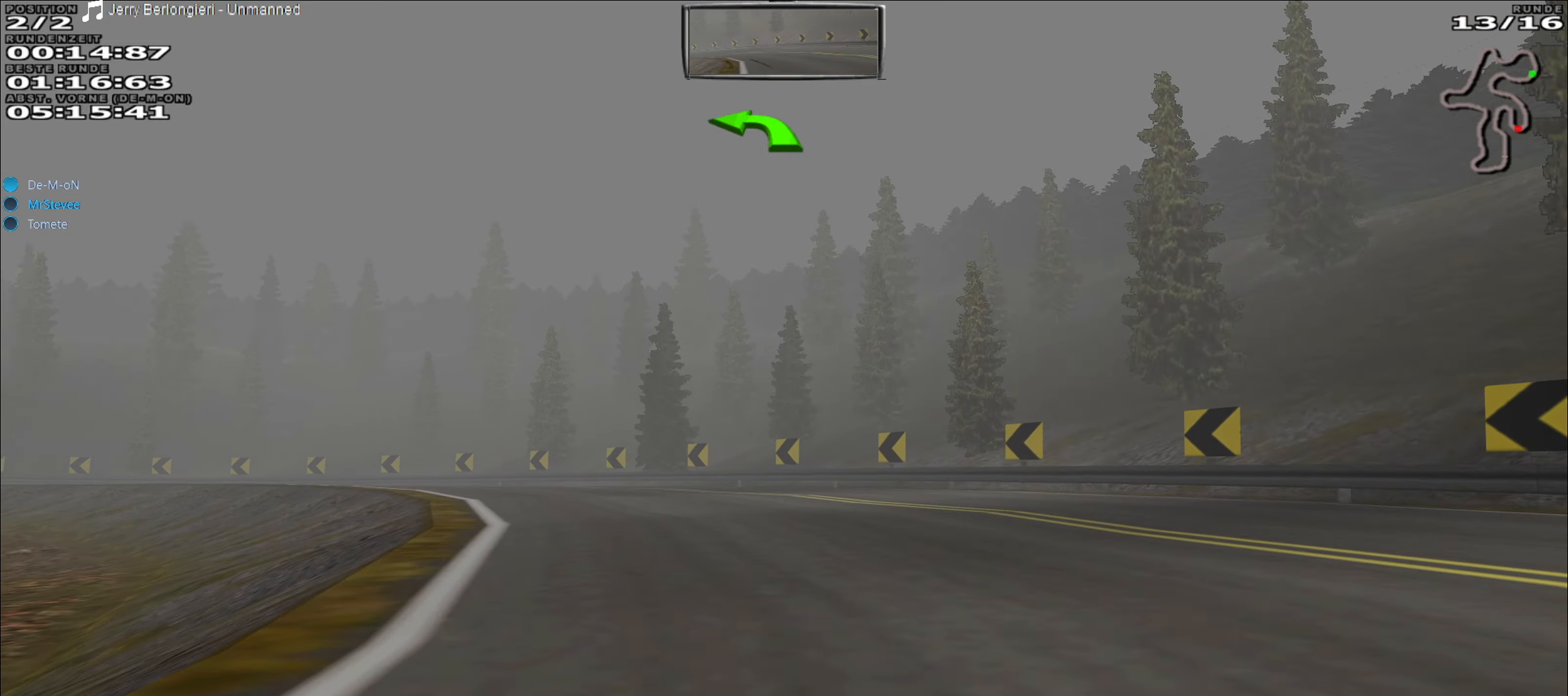
{"buttons": ["R2"], "left_stick": "left", "events": [[33, "left_stick", "left"], [267, "left_stick", "center"], [300, "R2", "down"], [383, "left_stick", "left"]]}
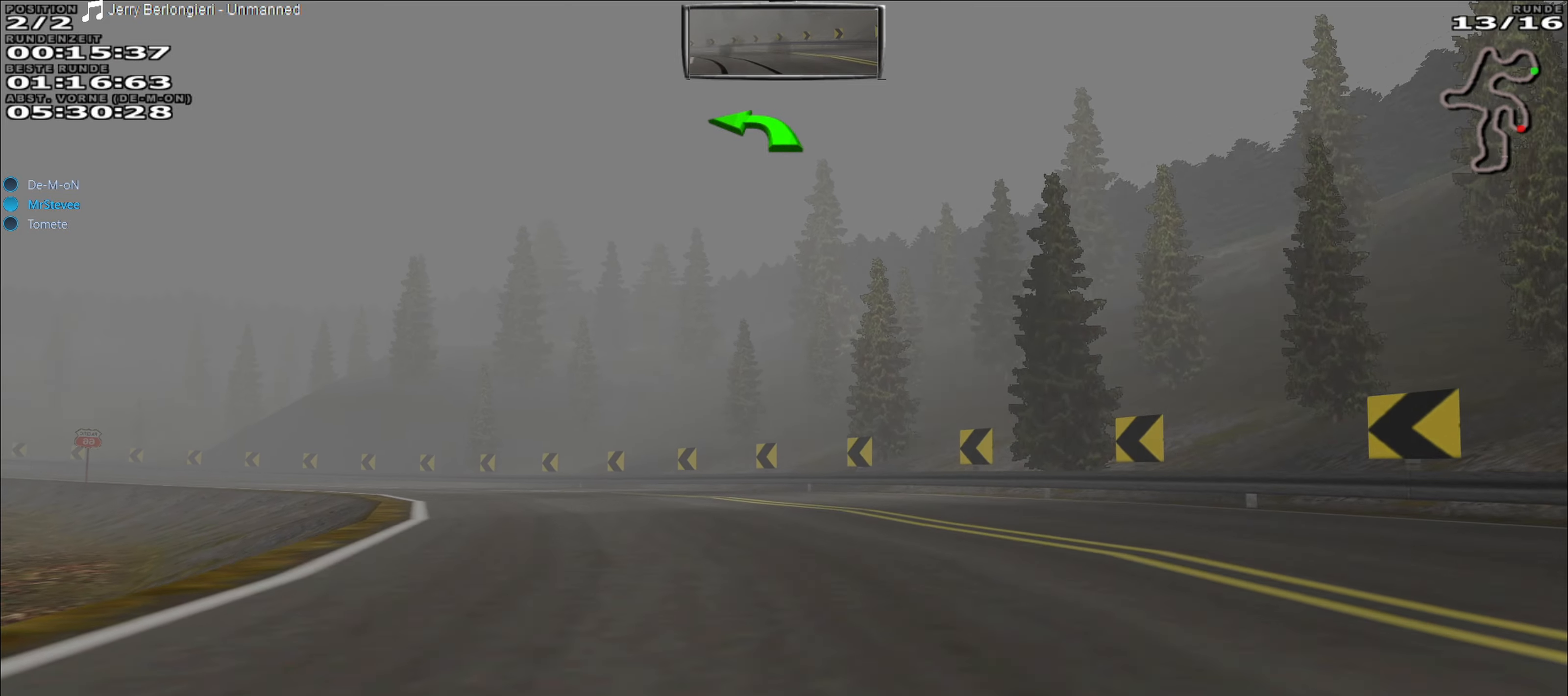
{"buttons": ["R2"], "left_stick": "left", "events": [[83, "left_stick", "center"], [167, "left_stick", "left"]]}
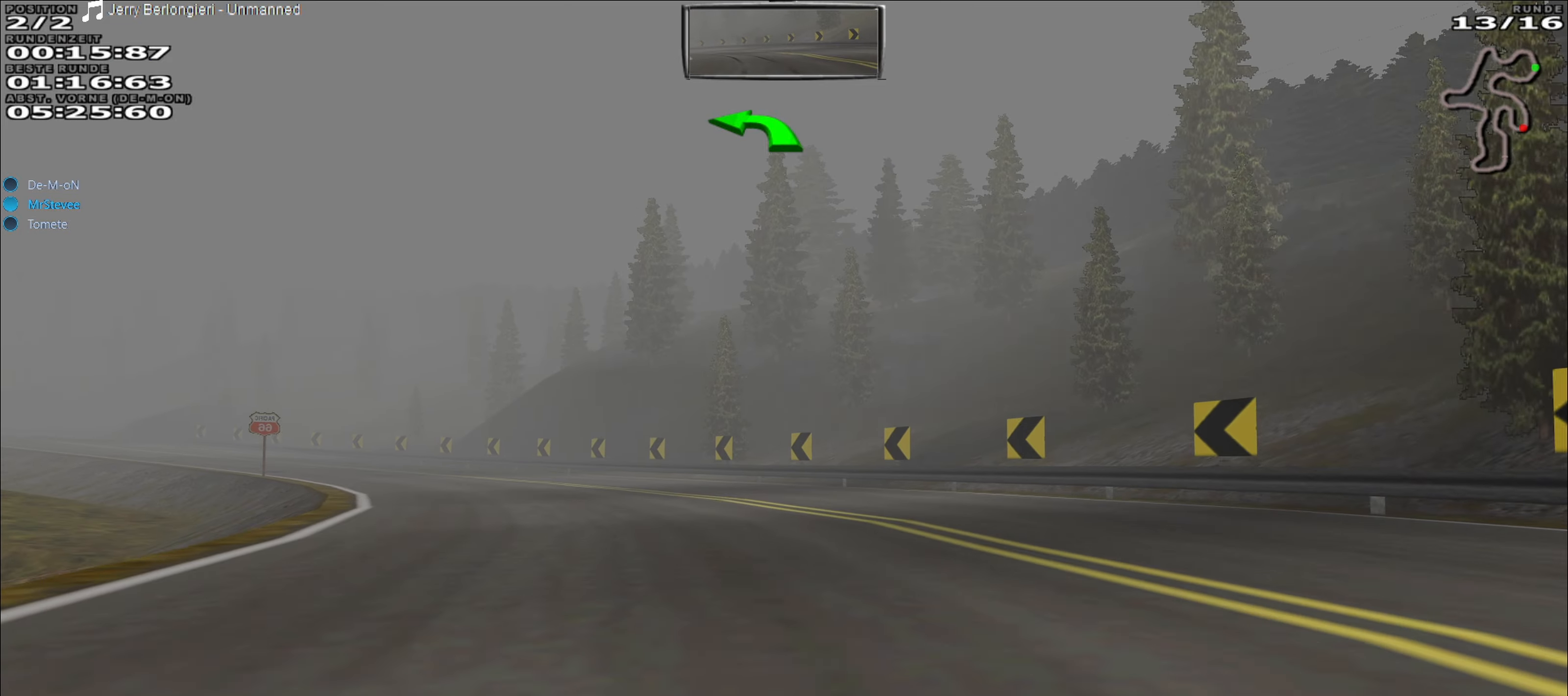
{"buttons": ["R2"], "left_stick": "center", "events": [[400, "left_stick", "center"]]}
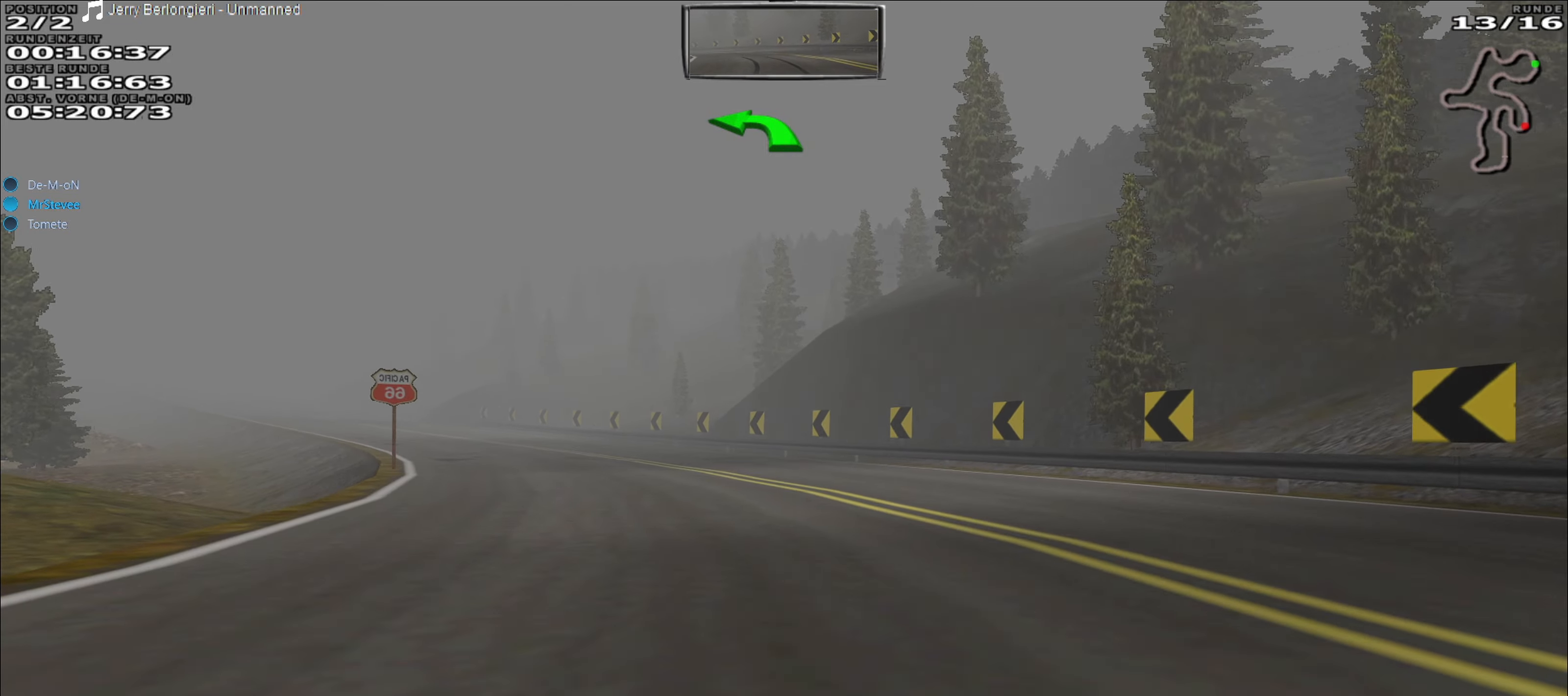
{"buttons": ["R2"], "left_stick": "center", "events": [[50, "left_stick", "left"], [450, "left_stick", "center"]]}
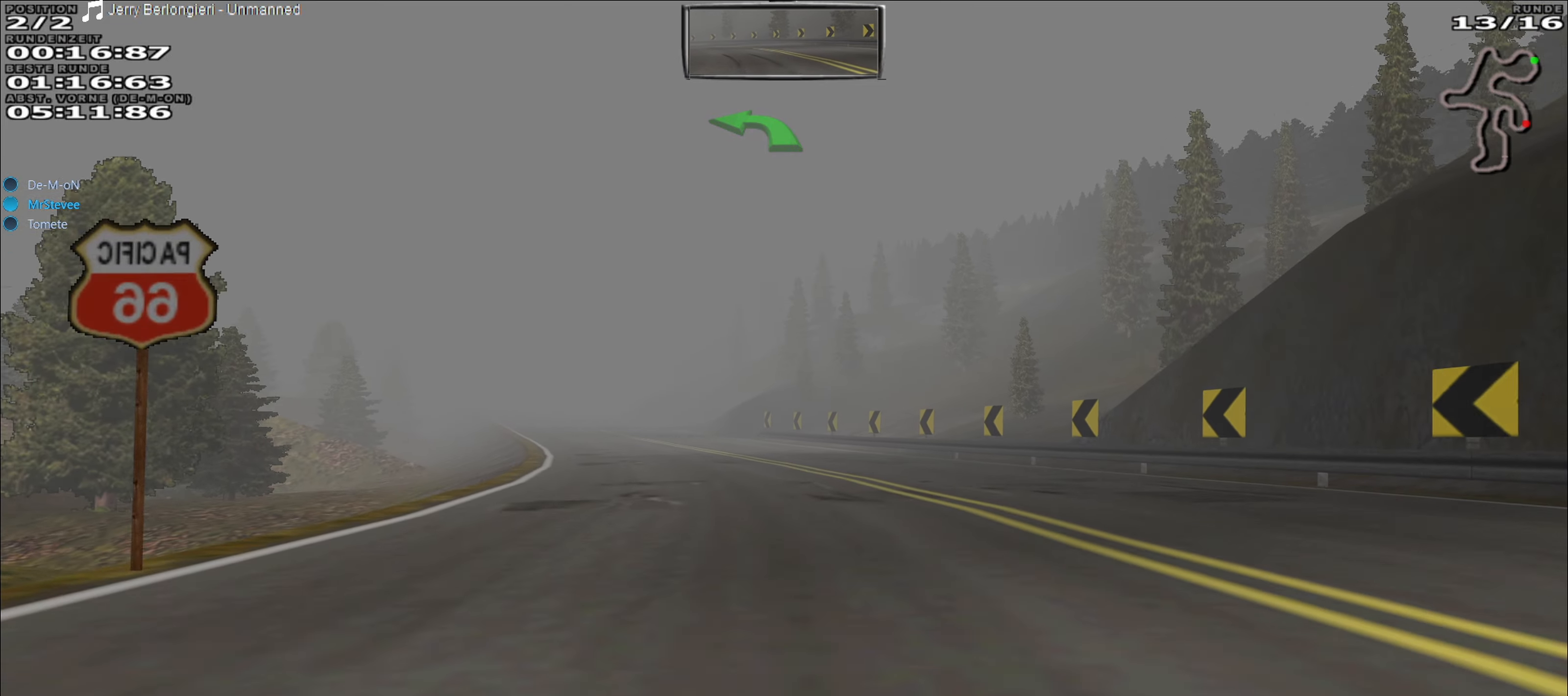
{"buttons": ["R2"], "left_stick": "center", "events": [[217, "left_stick", "left"], [450, "left_stick", "center"]]}
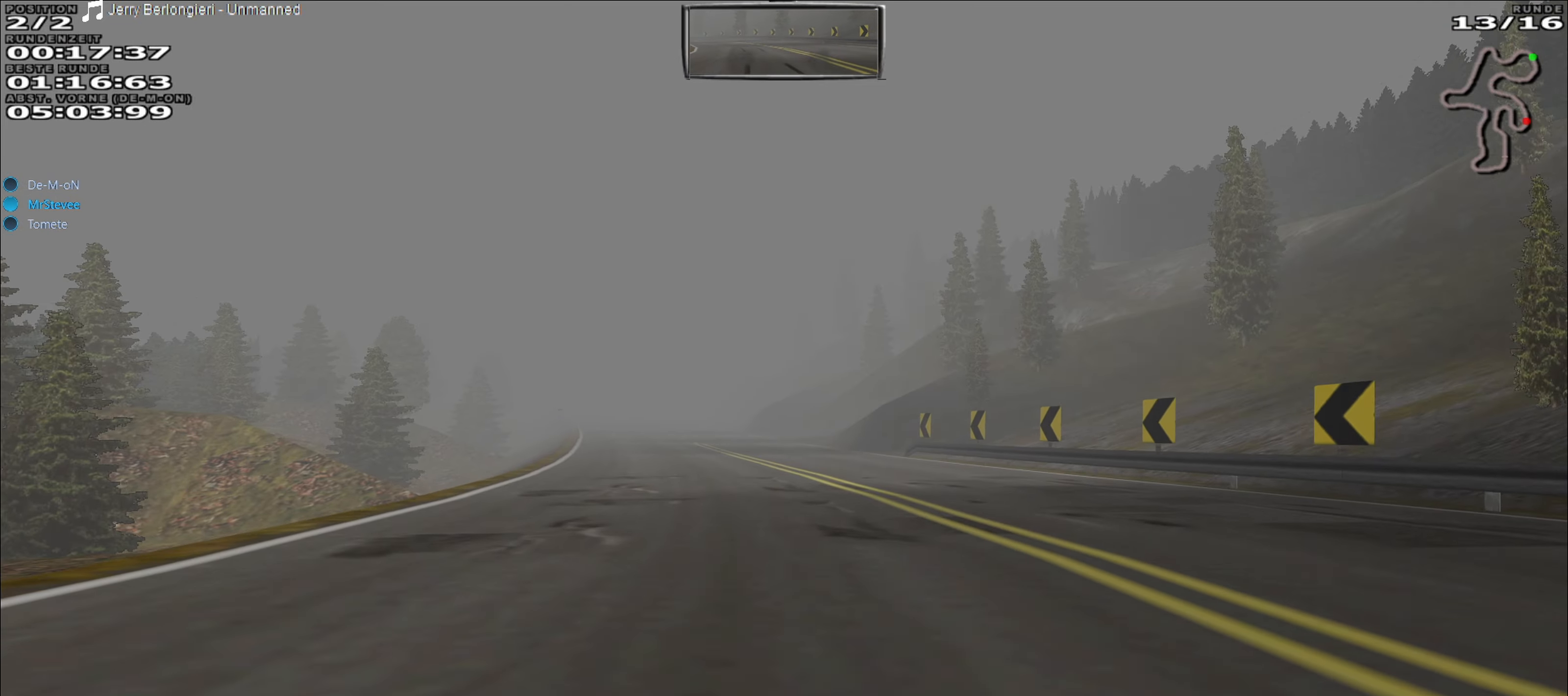
{"buttons": ["R2"], "left_stick": "center", "events": [[100, "left_stick", "left"], [233, "left_stick", "center"]]}
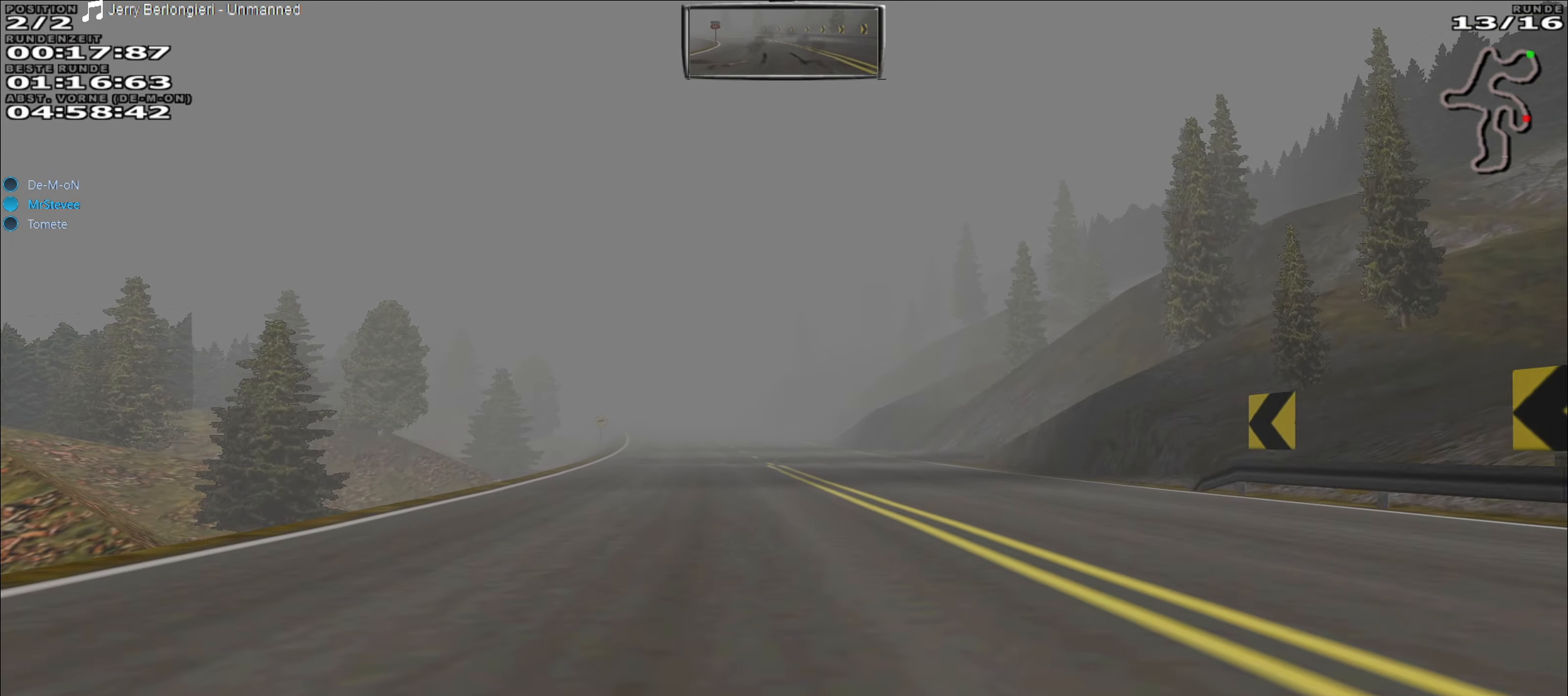
{"buttons": ["R2"], "left_stick": "center", "events": []}
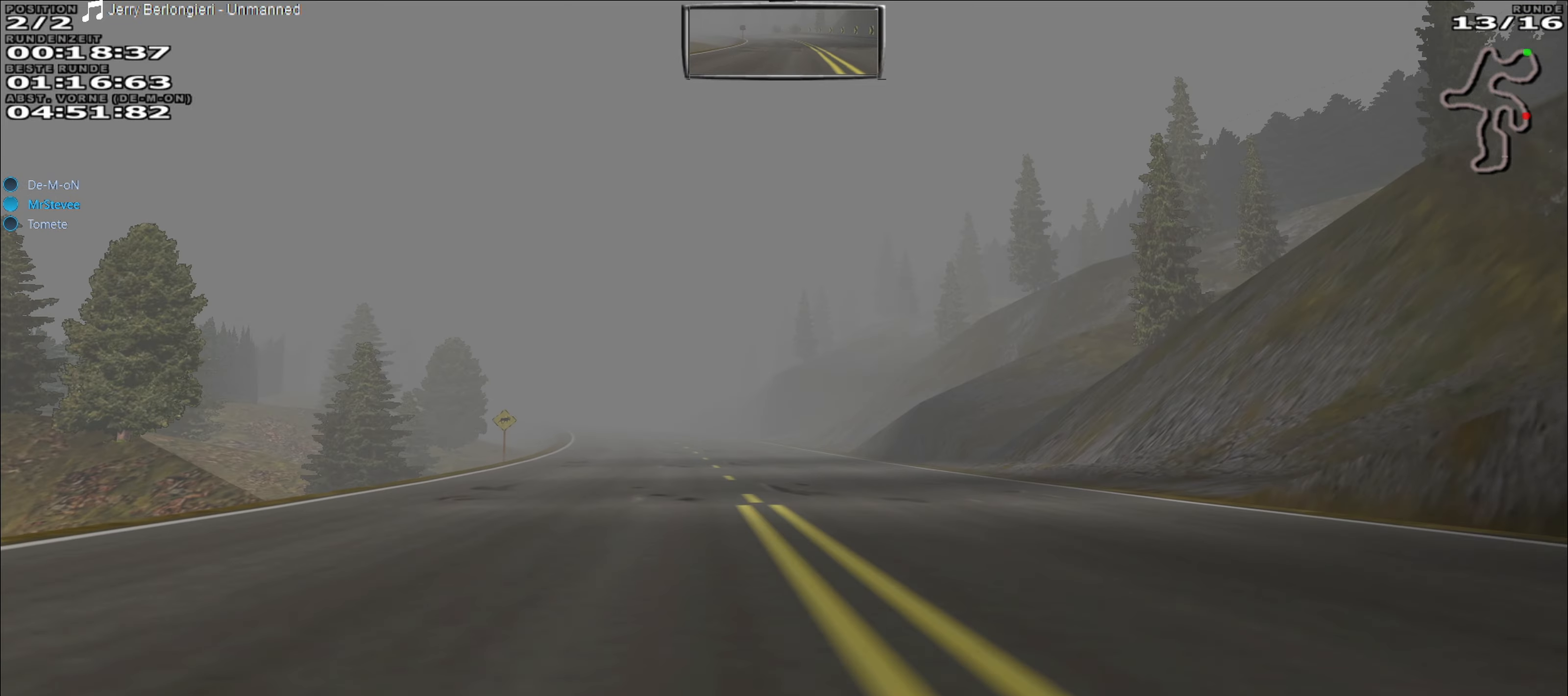
{"buttons": ["R2"], "left_stick": "center", "events": [[33, "left_stick", "left"], [117, "left_stick", "center"], [383, "left_stick", "left"], [500, "left_stick", "center"]]}
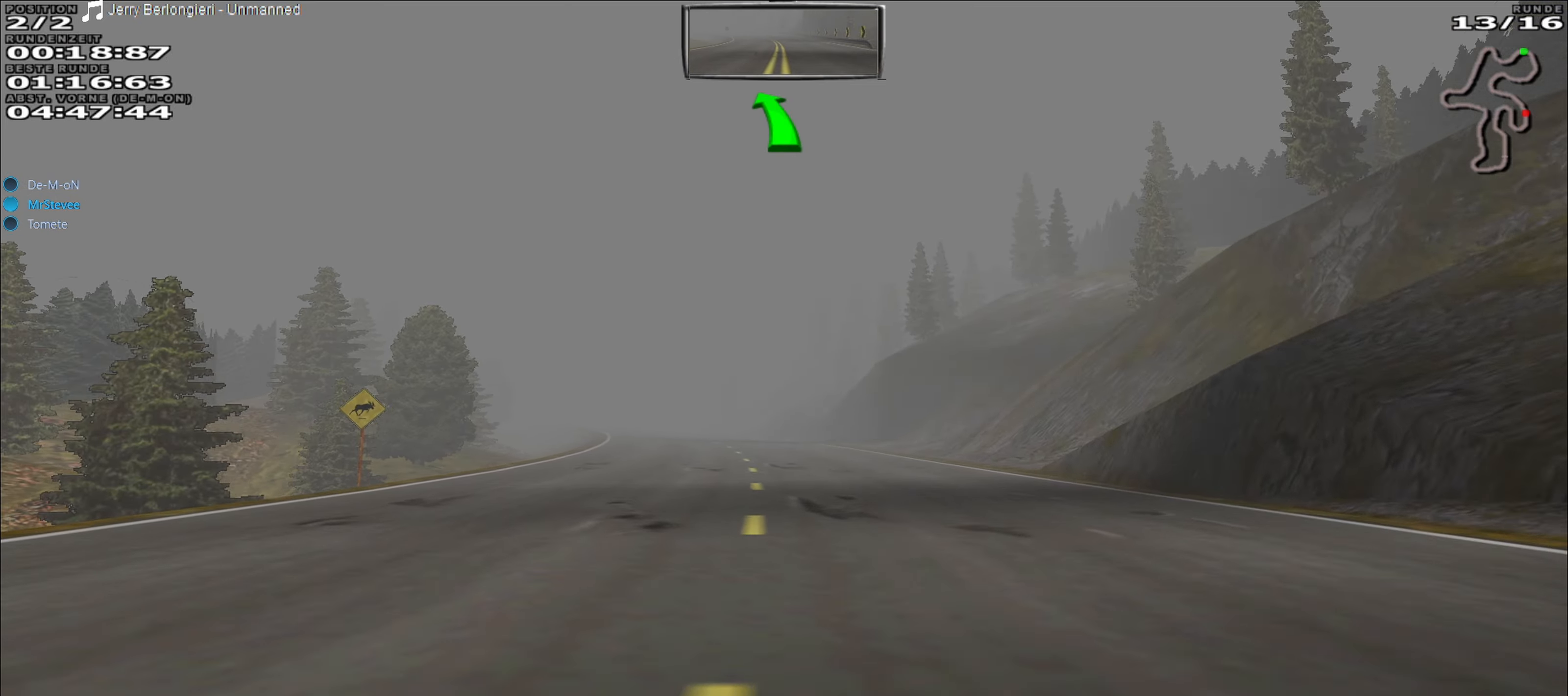
{"buttons": ["R2"], "left_stick": "center", "events": [[233, "left_stick", "left"], [317, "left_stick", "center"]]}
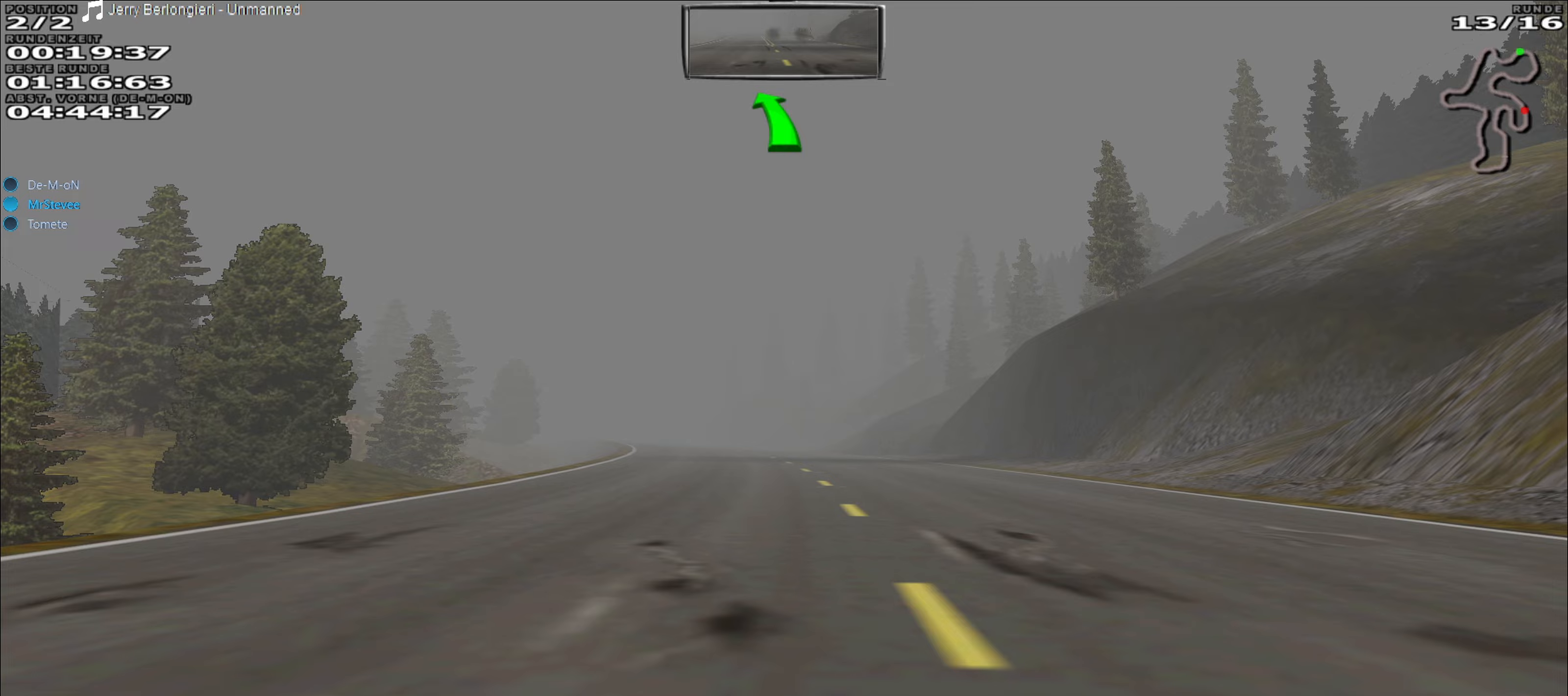
{"buttons": ["R2"], "left_stick": "center", "events": [[183, "left_stick", "left"], [283, "left_stick", "center"]]}
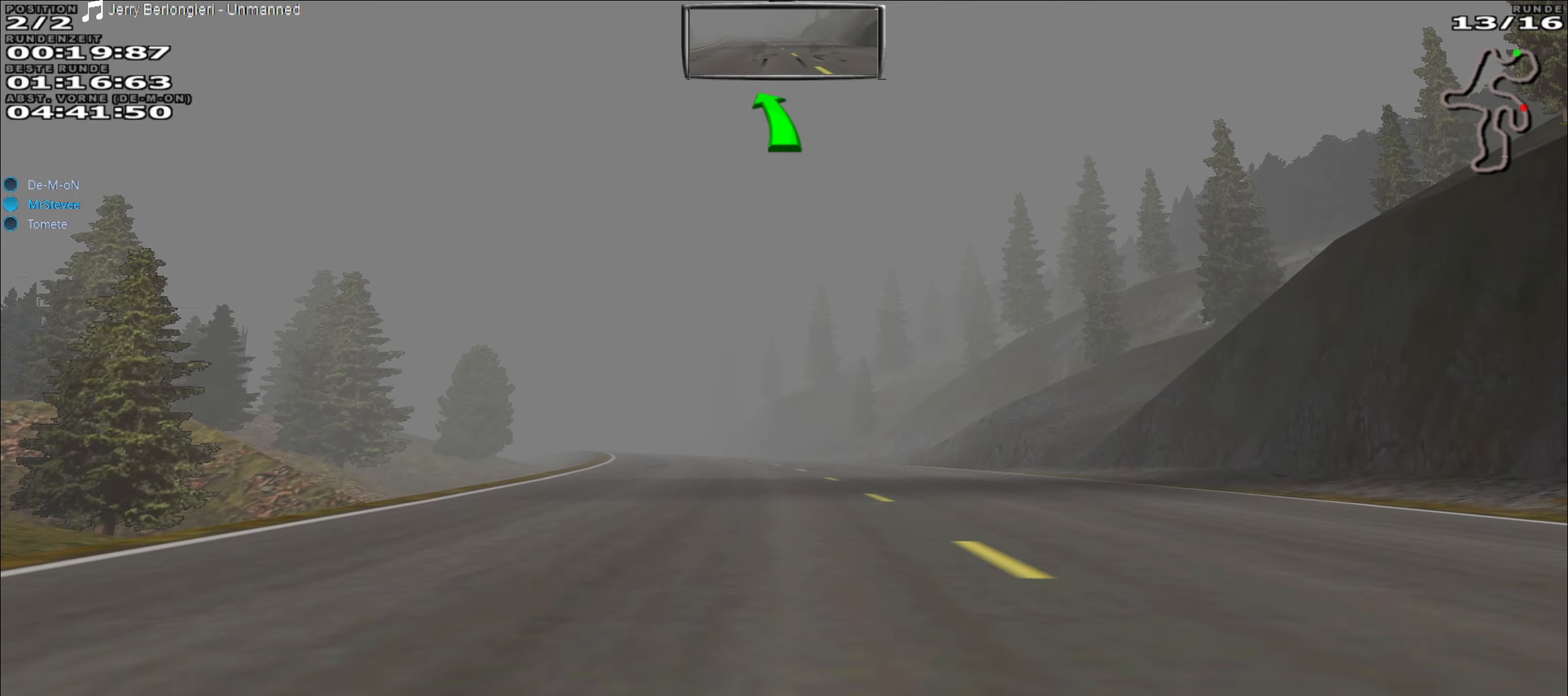
{"buttons": ["R2"], "left_stick": "center", "events": [[367, "left_stick", "left"], [467, "left_stick", "center"]]}
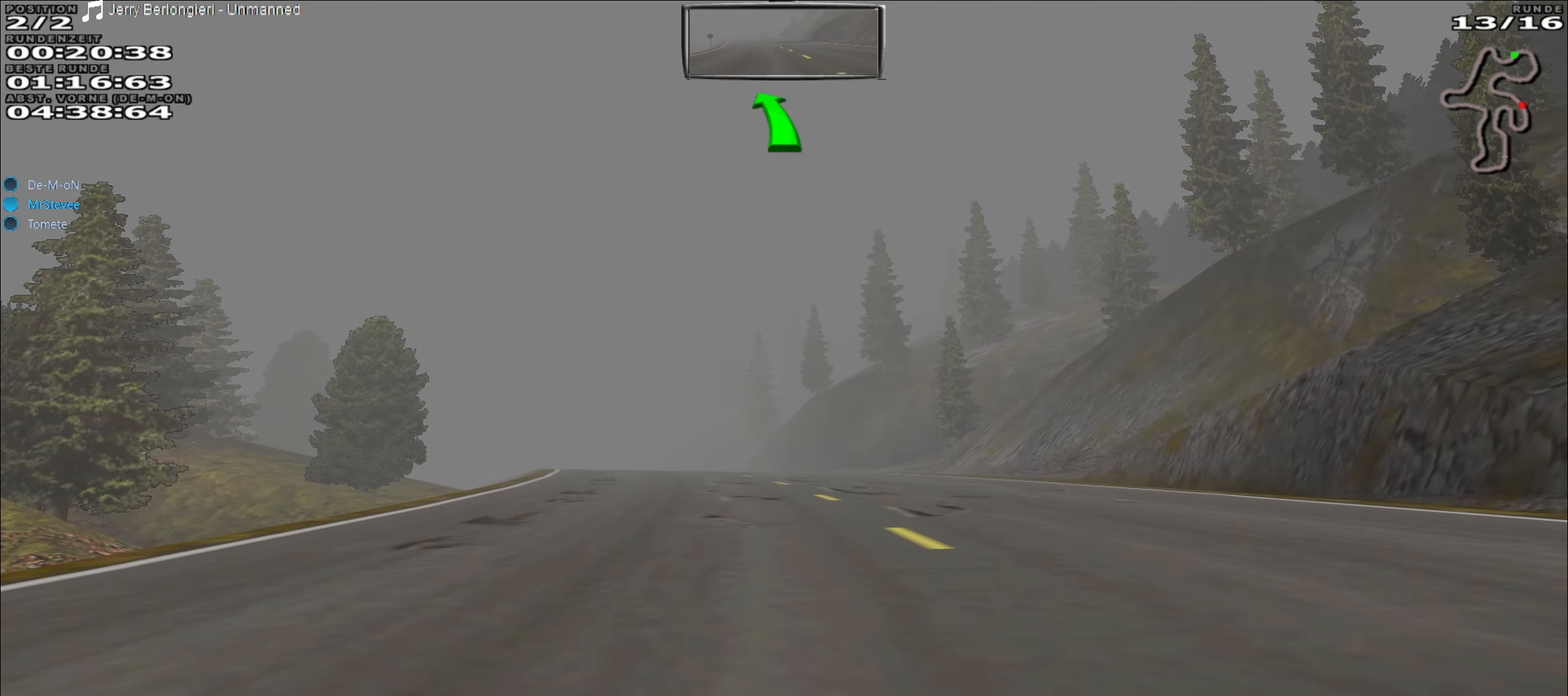
{"buttons": ["R2"], "left_stick": "left", "events": [[450, "left_stick", "left"]]}
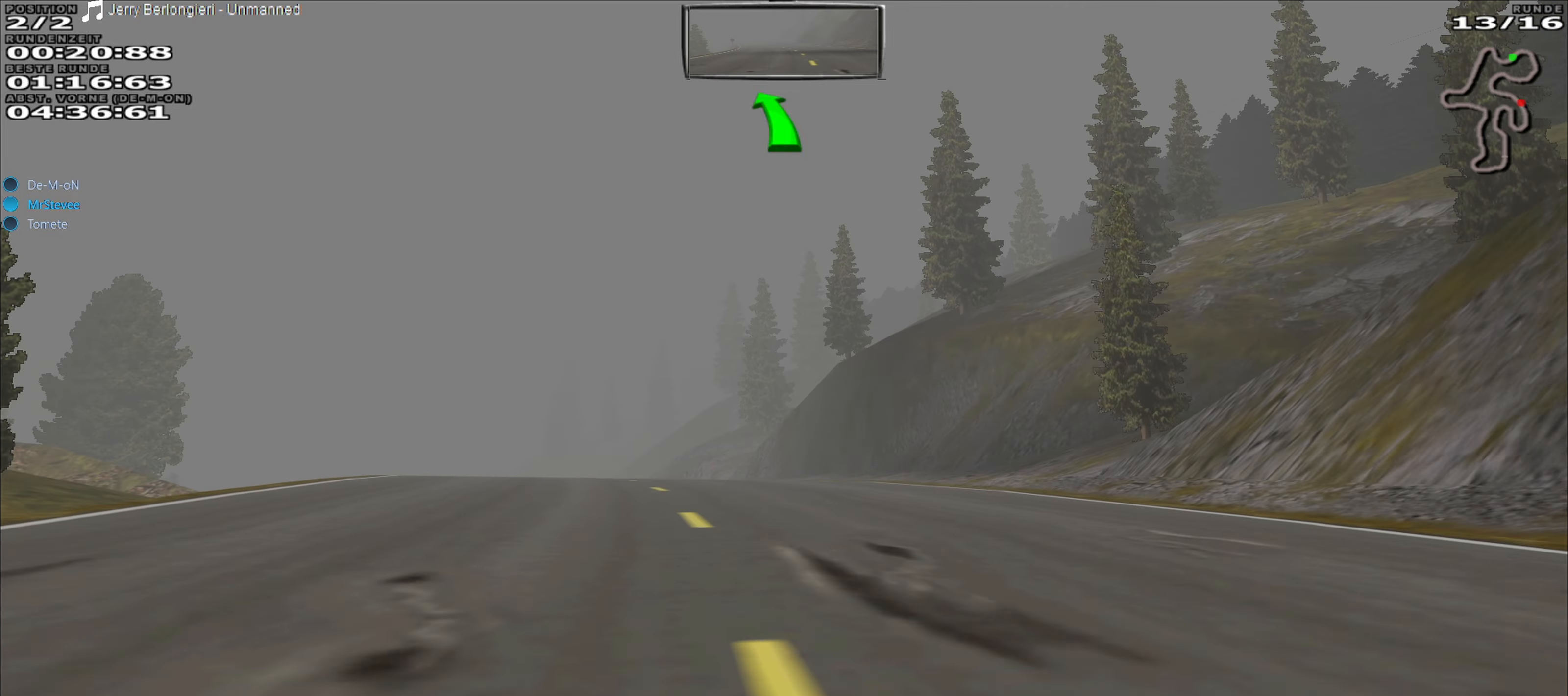
{"buttons": ["R2"], "left_stick": "center", "events": [[117, "left_stick", "center"], [217, "left_stick", "down-left"], [350, "left_stick", "center"]]}
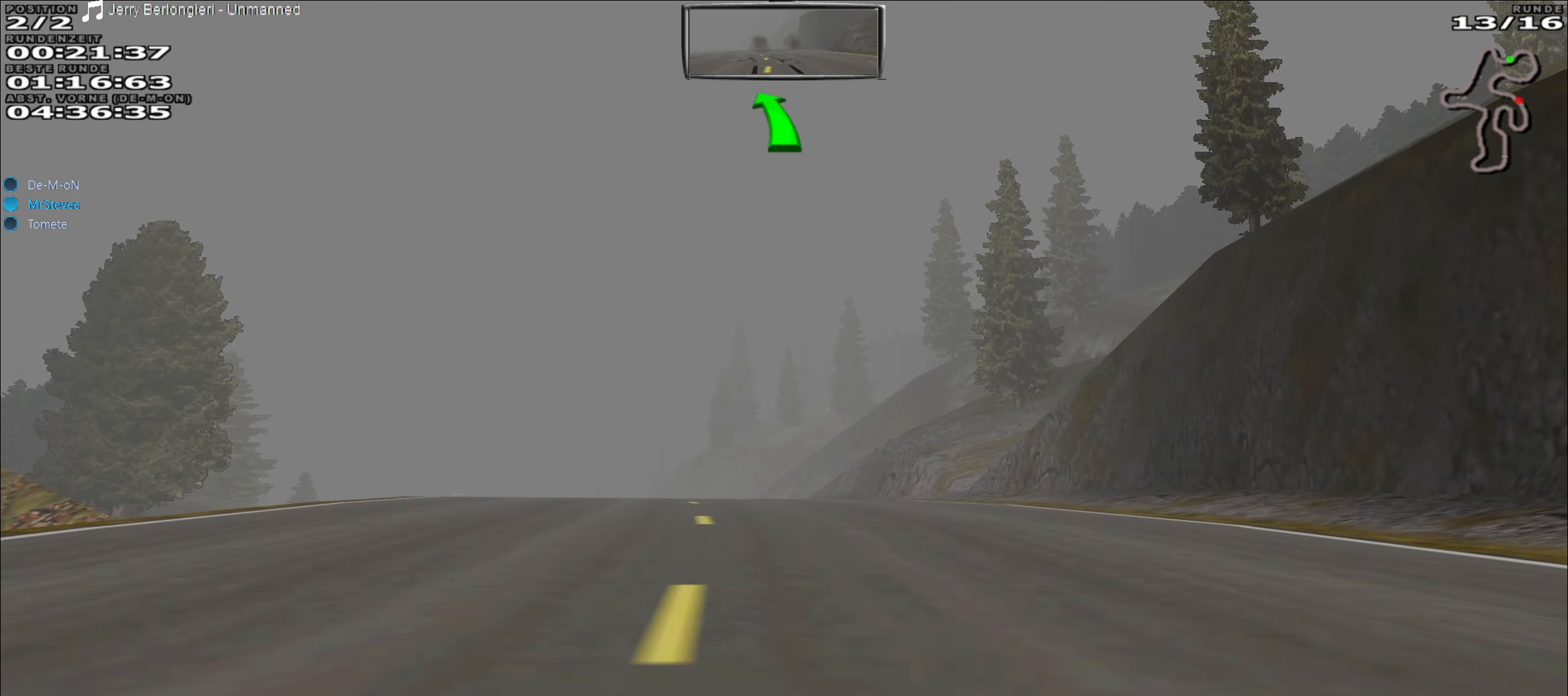
{"buttons": ["R2"], "left_stick": "center", "events": [[83, "left_stick", "left"], [400, "left_stick", "center"]]}